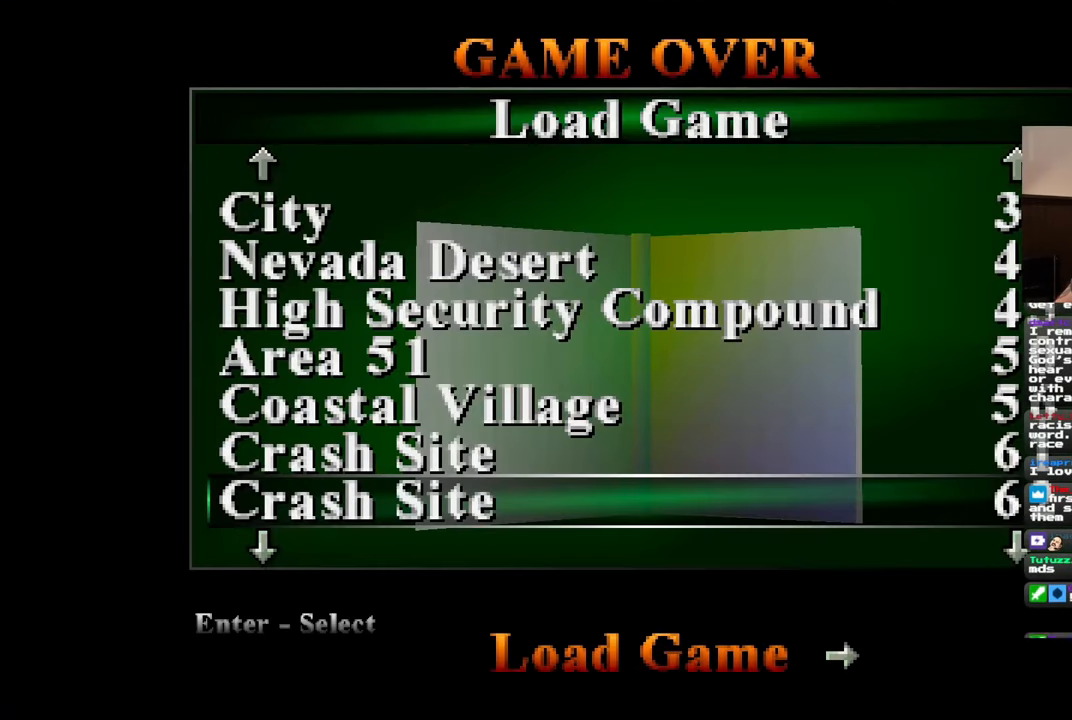
Gameplay with a controller (PlayStation layout); each line is a JSON object with the inputs held at the frame after it (dt_ms = milliseconds from this image to that frame). "events" lists button and stick changes between this image and that frame as [ms after this image, input, new state], when the widget could be followed in between. Not read: DPAD_RIGHT L2 R2 START.
{"dt_ms": 500, "buttons": ["CROSS"], "left_stick": "center", "right_stick": "center", "events": [[433, "CROSS", "down"]]}
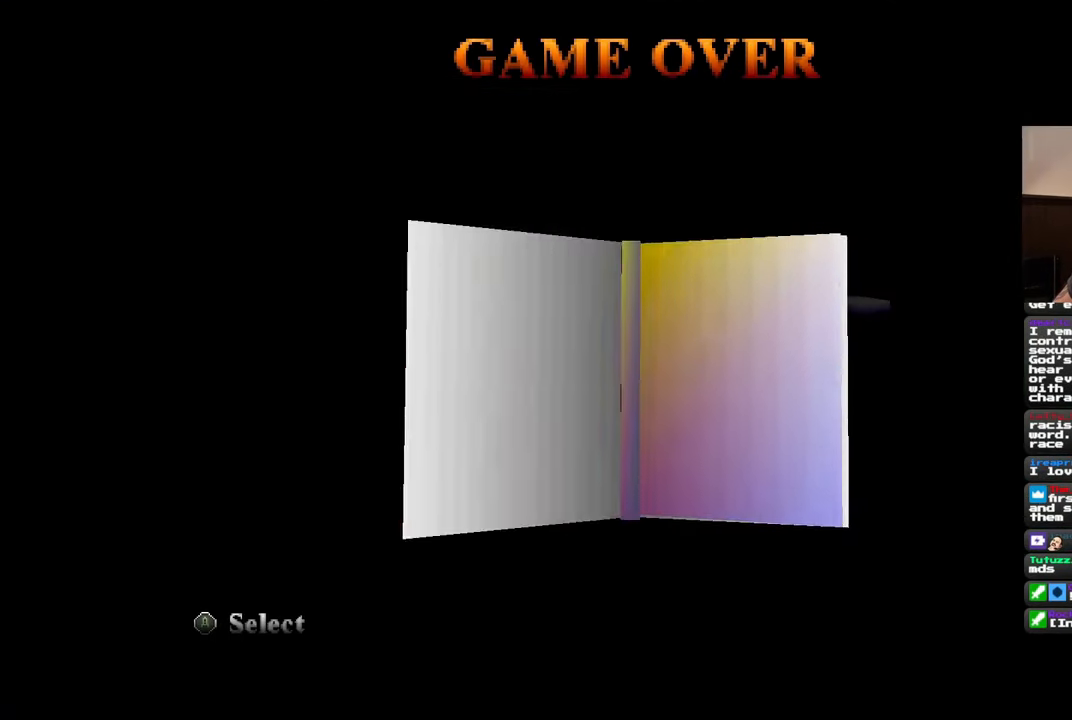
{"dt_ms": 500, "buttons": [], "left_stick": "center", "right_stick": "center", "events": [[17, "CROSS", "up"]]}
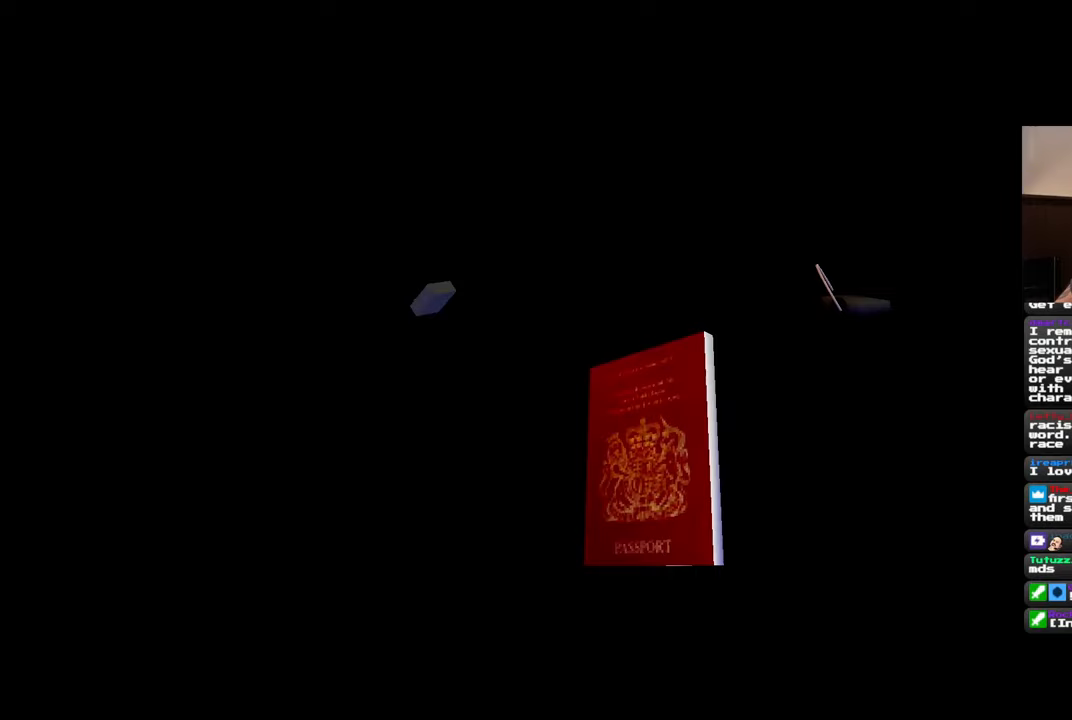
{"dt_ms": 500, "buttons": [], "left_stick": "center", "right_stick": "center", "events": []}
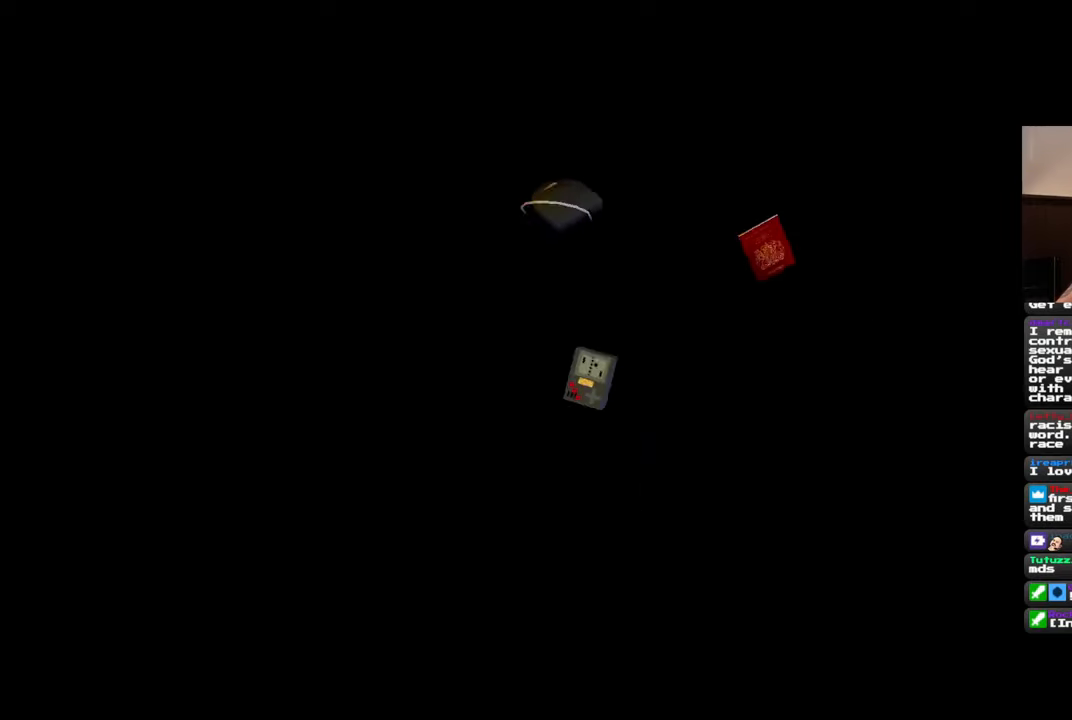
{"dt_ms": 500, "buttons": [], "left_stick": "center", "right_stick": "center", "events": []}
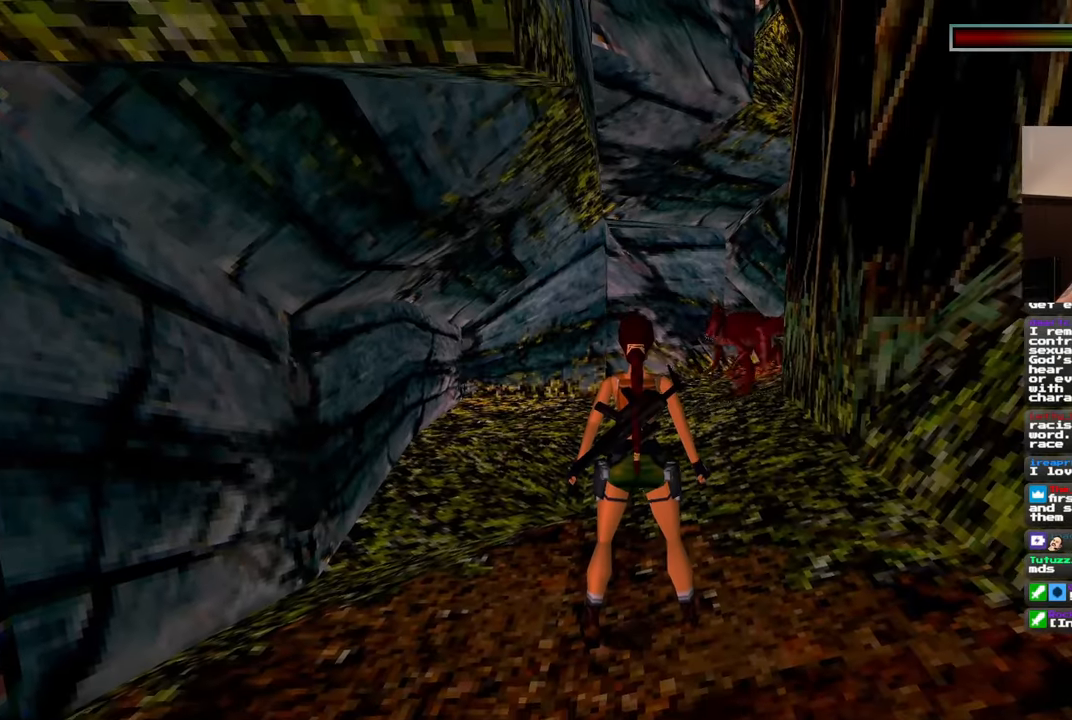
{"dt_ms": 500, "buttons": [], "left_stick": "center", "right_stick": "center", "events": []}
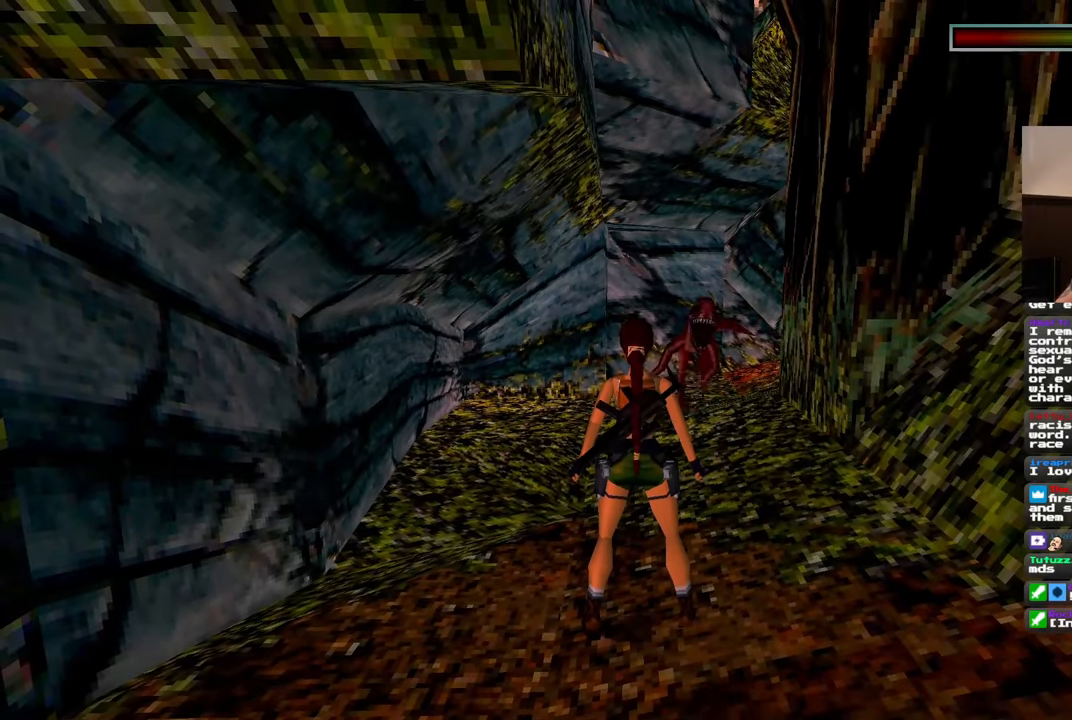
{"dt_ms": 500, "buttons": [], "left_stick": "left", "right_stick": "down-right", "events": [[250, "L1", "down"], [317, "L1", "up"], [317, "left_stick", "left"], [433, "right_stick", "down-right"]]}
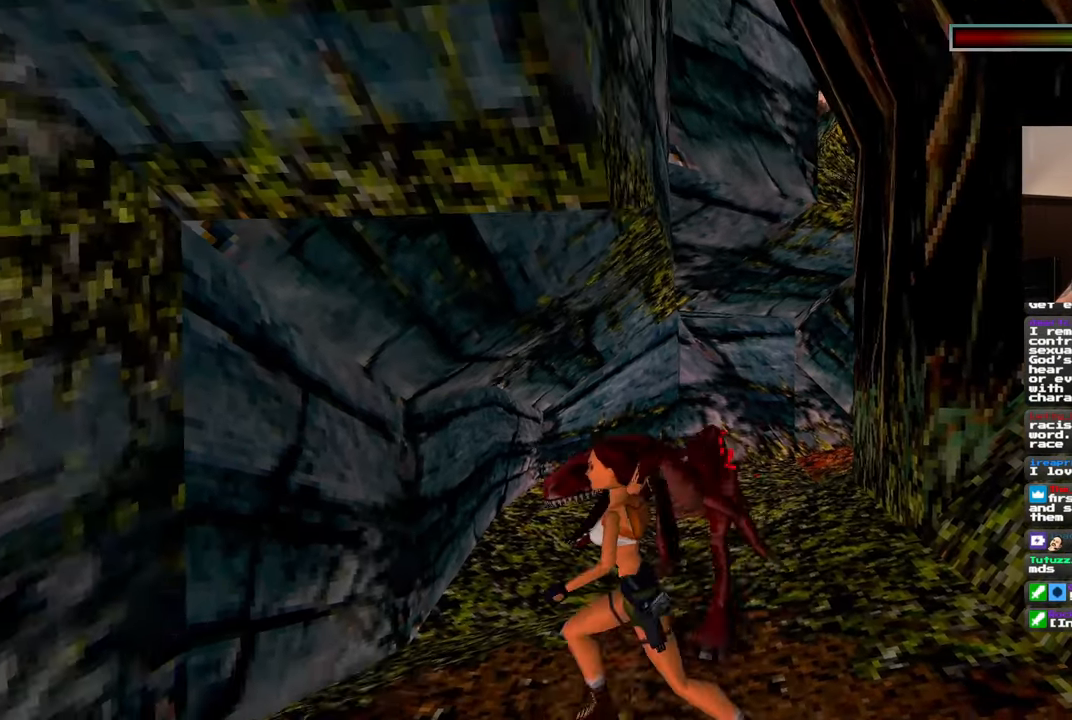
{"dt_ms": 500, "buttons": [], "left_stick": "right", "right_stick": "left", "events": [[17, "left_stick", "up-left"], [217, "right_stick", "center"], [317, "left_stick", "up-right"], [450, "right_stick", "left"], [467, "left_stick", "right"]]}
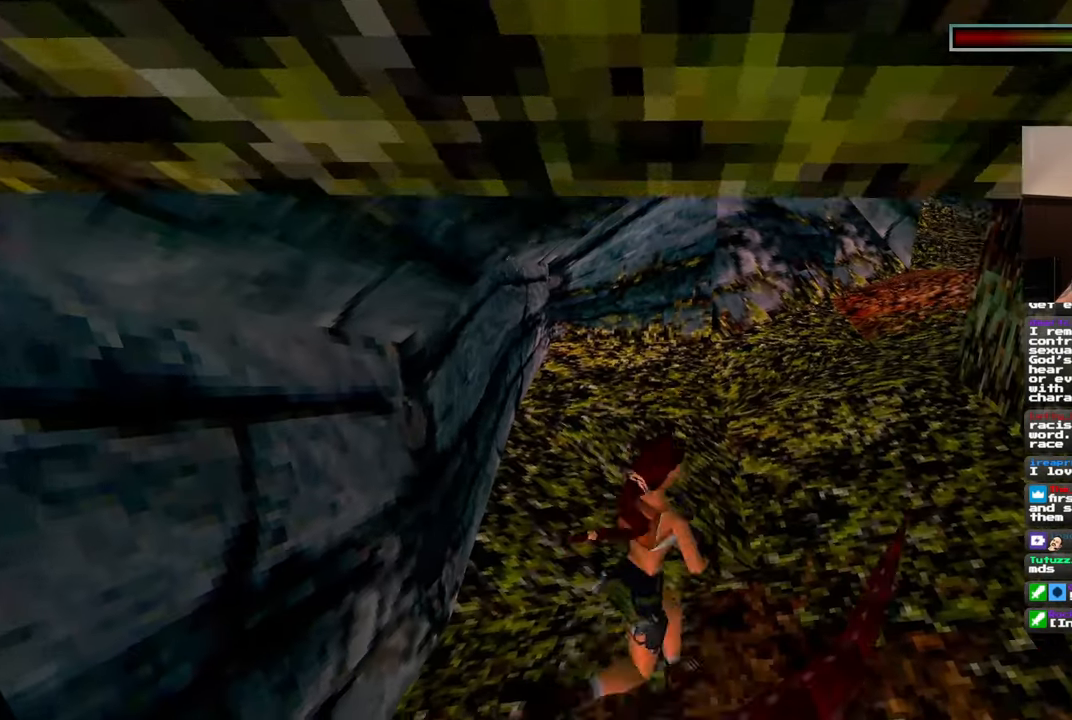
{"dt_ms": 500, "buttons": [], "left_stick": "up", "right_stick": "center", "events": [[17, "left_stick", "down-right"], [117, "left_stick", "down"], [283, "left_stick", "left"], [367, "right_stick", "center"], [383, "left_stick", "up"]]}
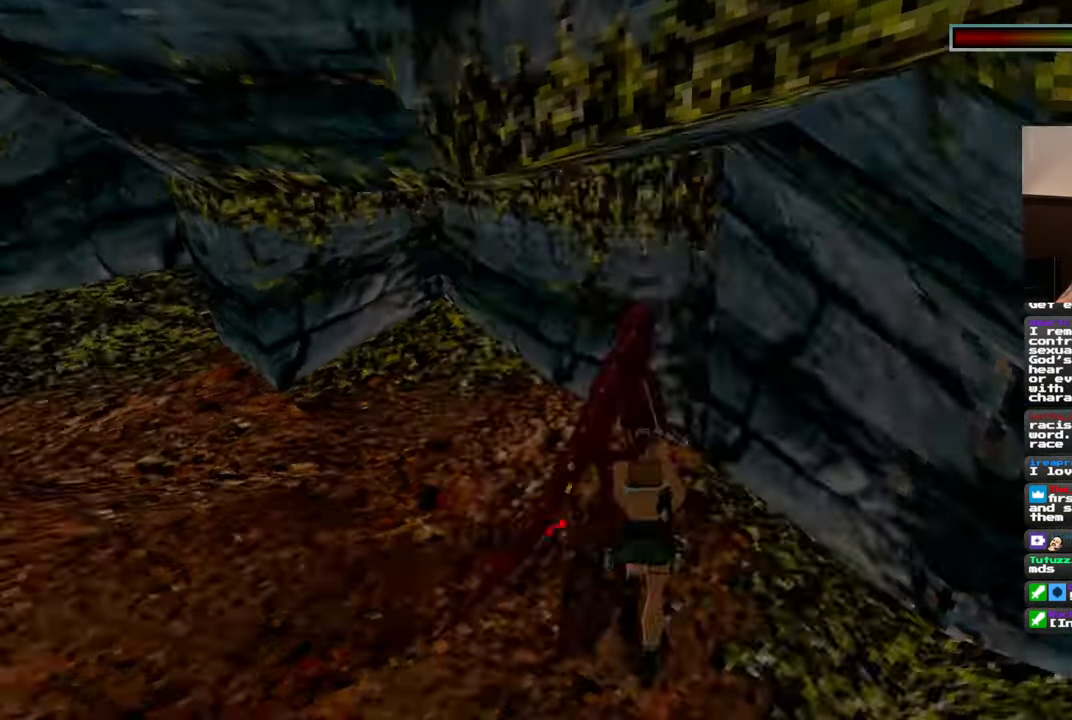
{"dt_ms": 500, "buttons": [], "left_stick": "up-left", "right_stick": "center", "events": [[267, "left_stick", "up-left"]]}
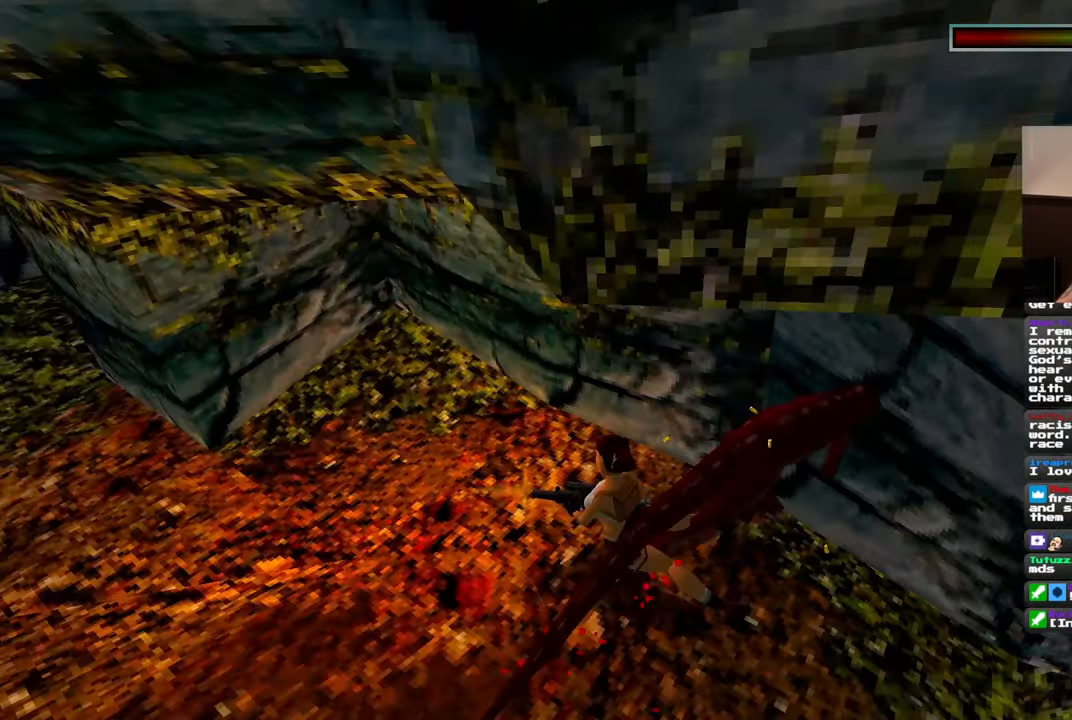
{"dt_ms": 1000, "buttons": [], "left_stick": "up-right", "right_stick": "center", "events": [[67, "right_stick", "right"], [350, "left_stick", "up-right"], [433, "right_stick", "center"], [517, "left_stick", "center"], [717, "left_stick", "up-right"]]}
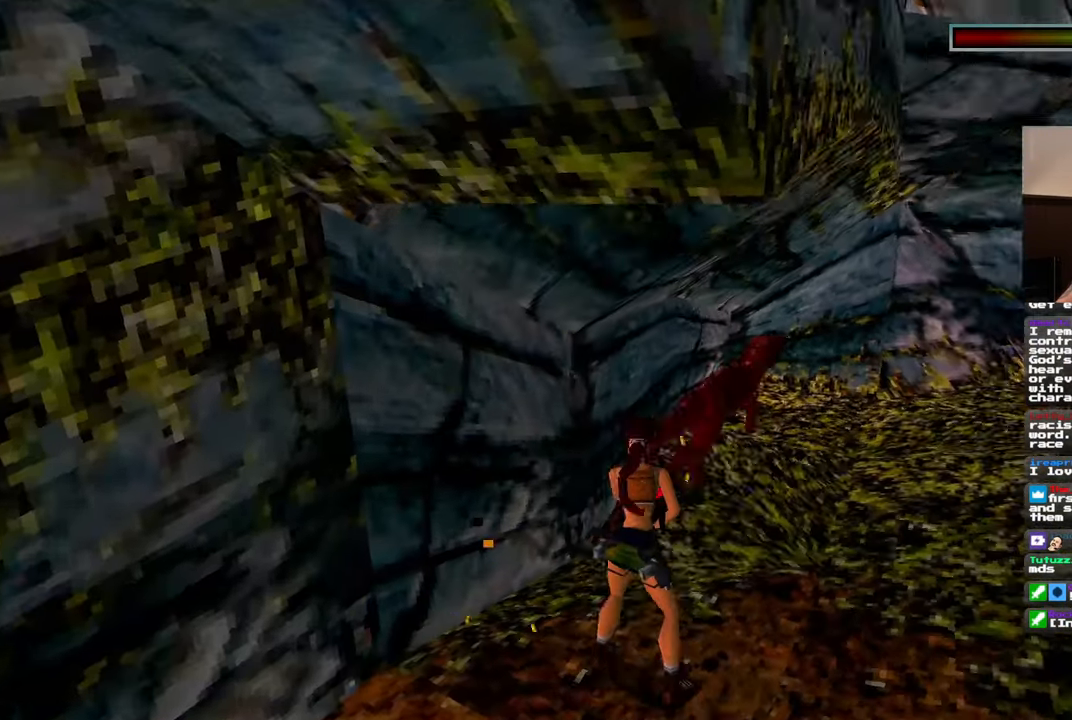
{"dt_ms": 500, "buttons": [], "left_stick": "up", "right_stick": "center", "events": [[250, "left_stick", "up"]]}
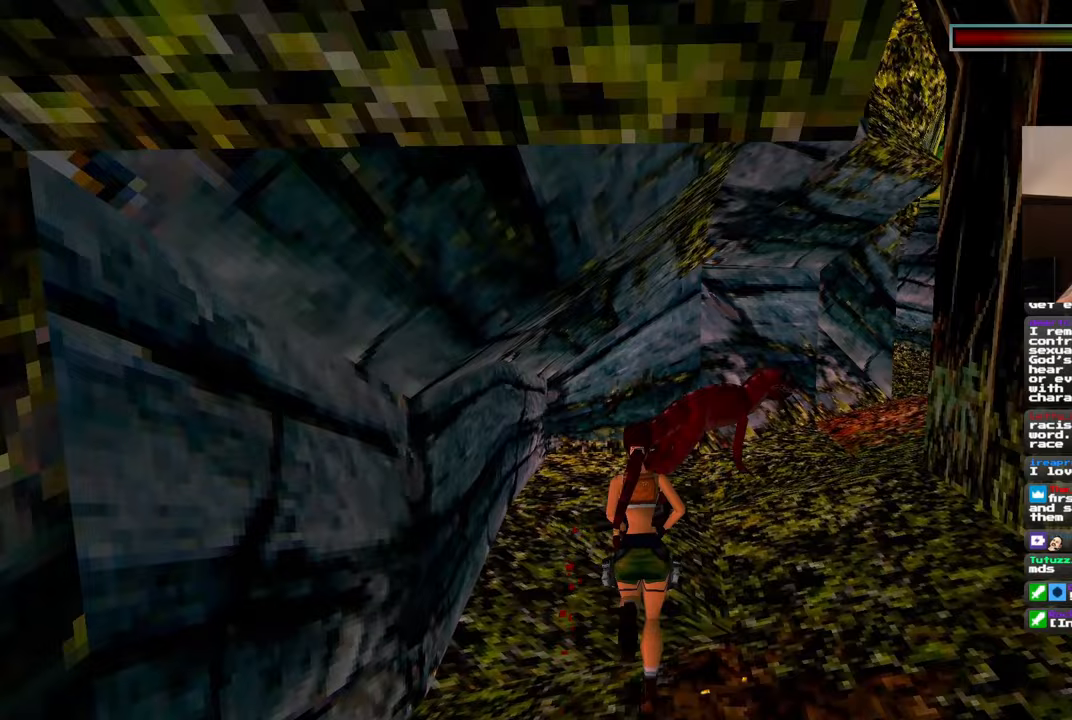
{"dt_ms": 500, "buttons": [], "left_stick": "up", "right_stick": "center", "events": []}
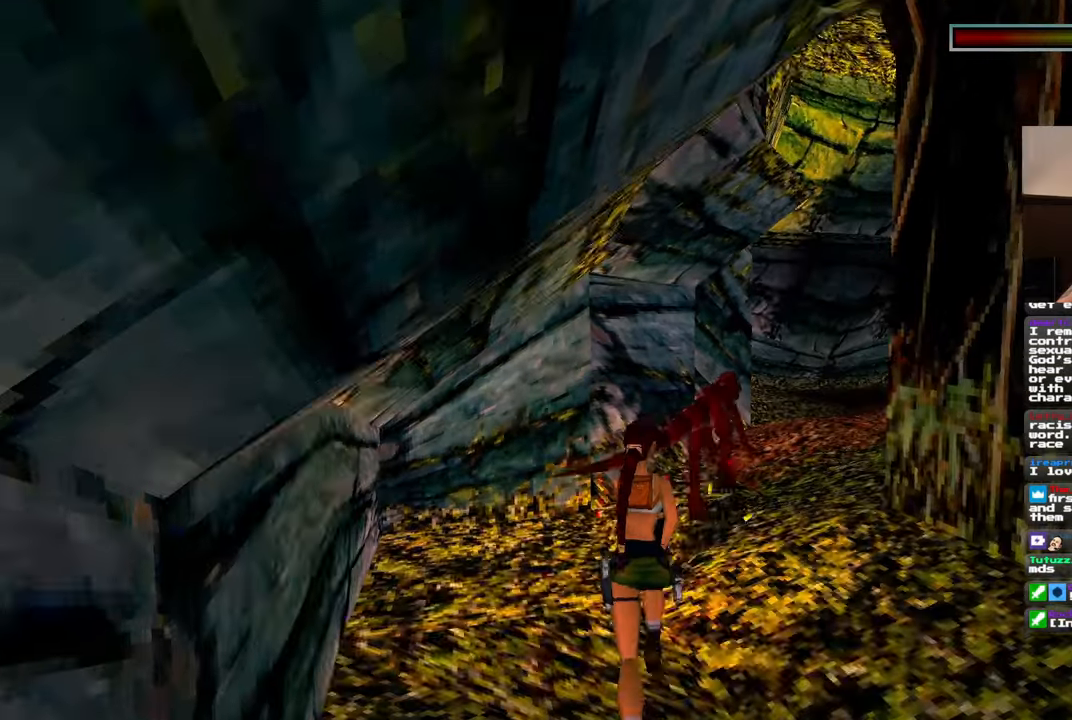
{"dt_ms": 500, "buttons": [], "left_stick": "up", "right_stick": "center", "events": []}
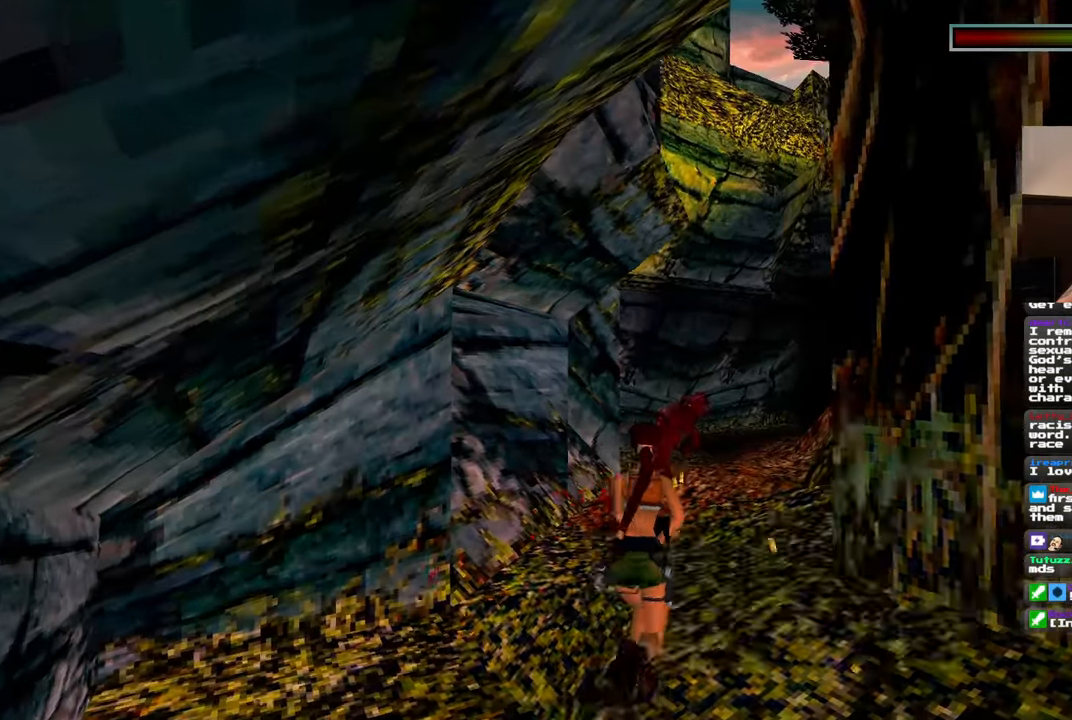
{"dt_ms": 500, "buttons": [], "left_stick": "up", "right_stick": "center", "events": []}
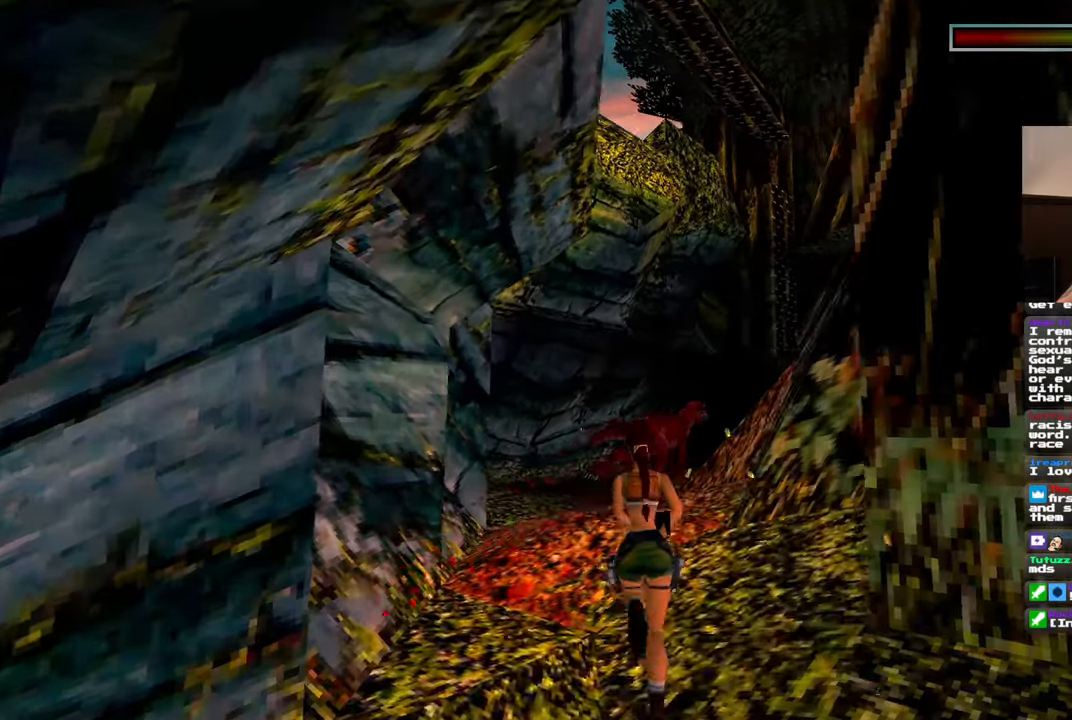
{"dt_ms": 500, "buttons": [], "left_stick": "up", "right_stick": "center", "events": []}
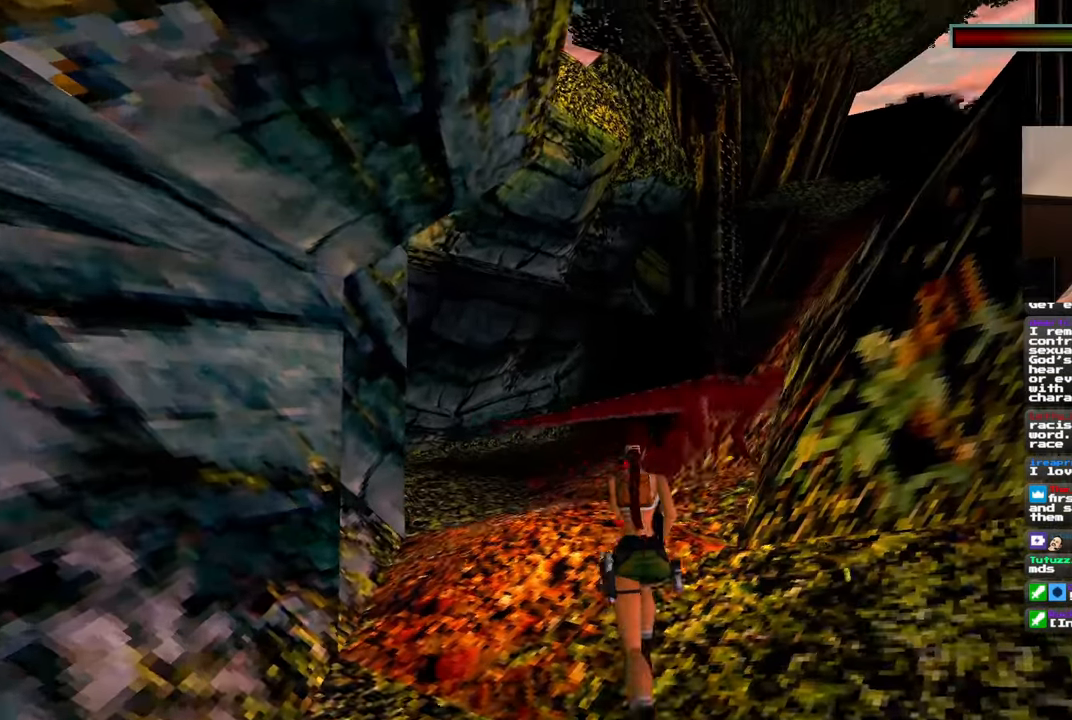
{"dt_ms": 500, "buttons": [], "left_stick": "up-left", "right_stick": "center", "events": [[183, "left_stick", "up-left"]]}
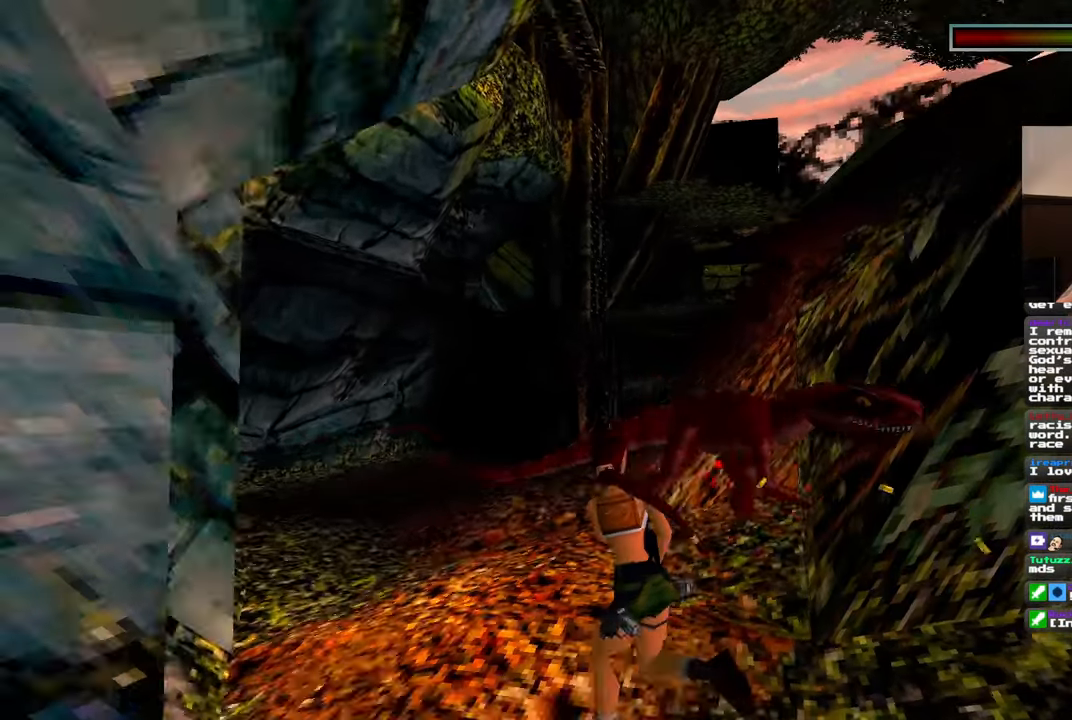
{"dt_ms": 500, "buttons": [], "left_stick": "up-left", "right_stick": "center", "events": []}
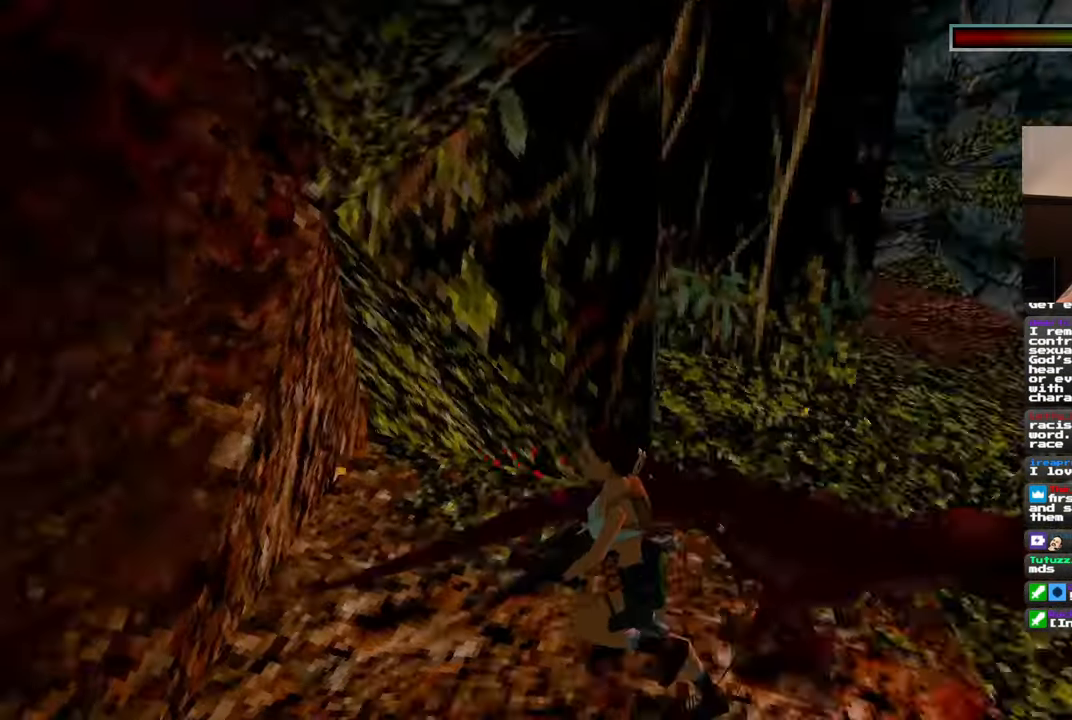
{"dt_ms": 500, "buttons": [], "left_stick": "up", "right_stick": "center", "events": [[50, "left_stick", "up"]]}
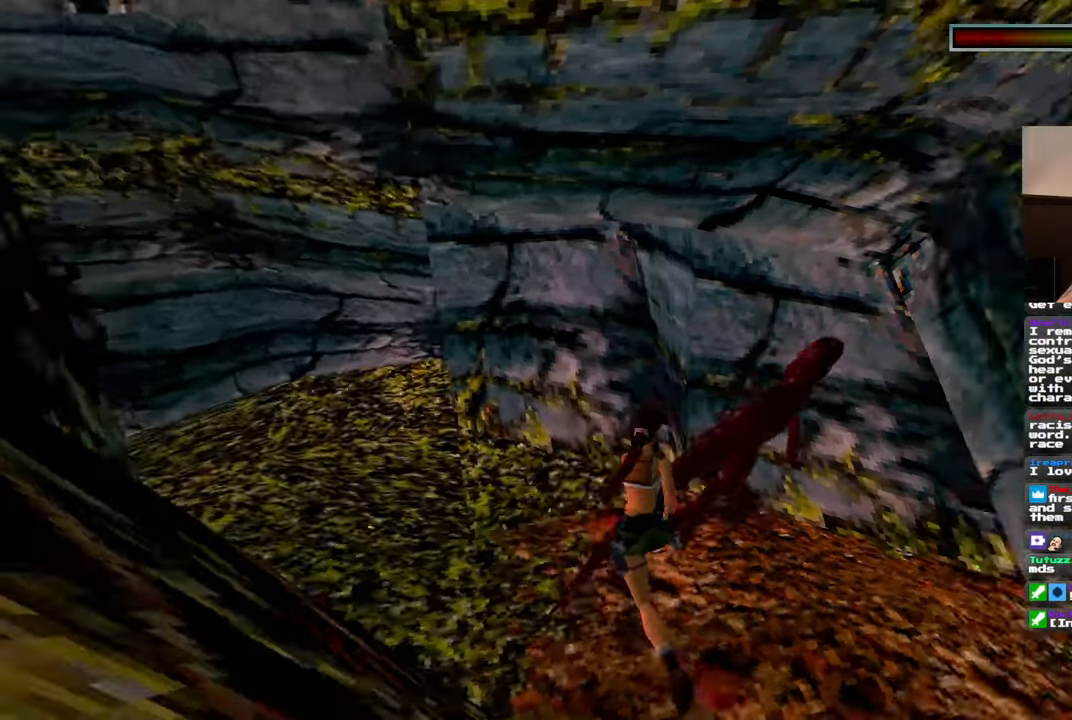
{"dt_ms": 500, "buttons": [], "left_stick": "up", "right_stick": "center", "events": []}
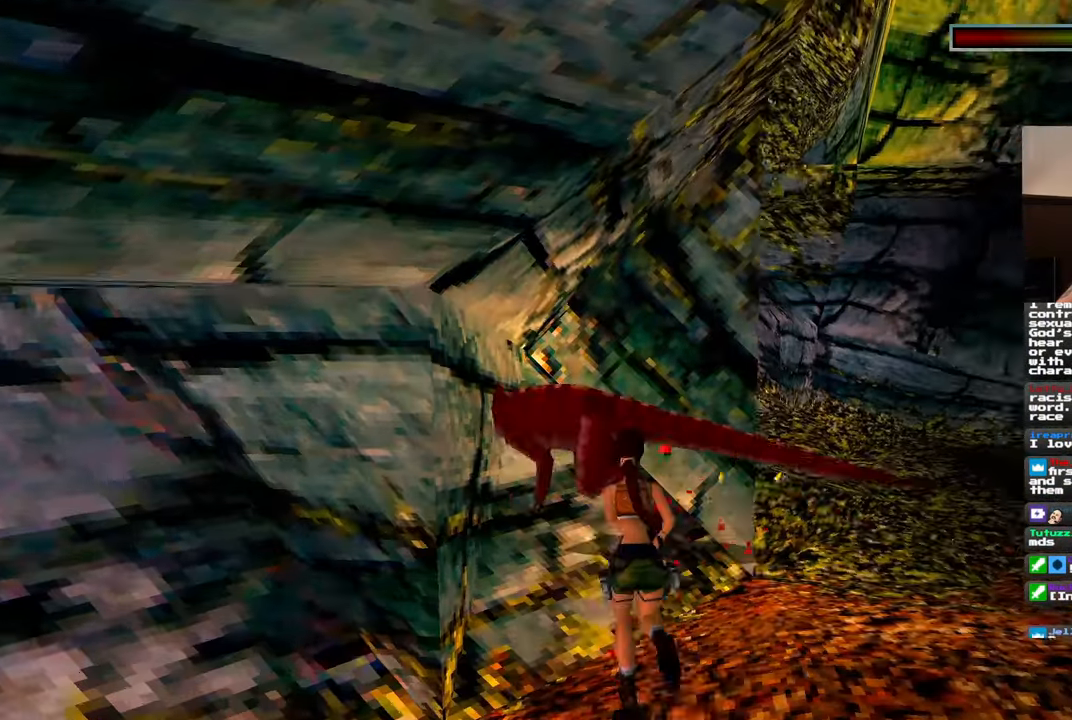
{"dt_ms": 500, "buttons": [], "left_stick": "up-right", "right_stick": "center", "events": [[50, "left_stick", "up-right"], [250, "left_stick", "right"], [417, "left_stick", "up-right"]]}
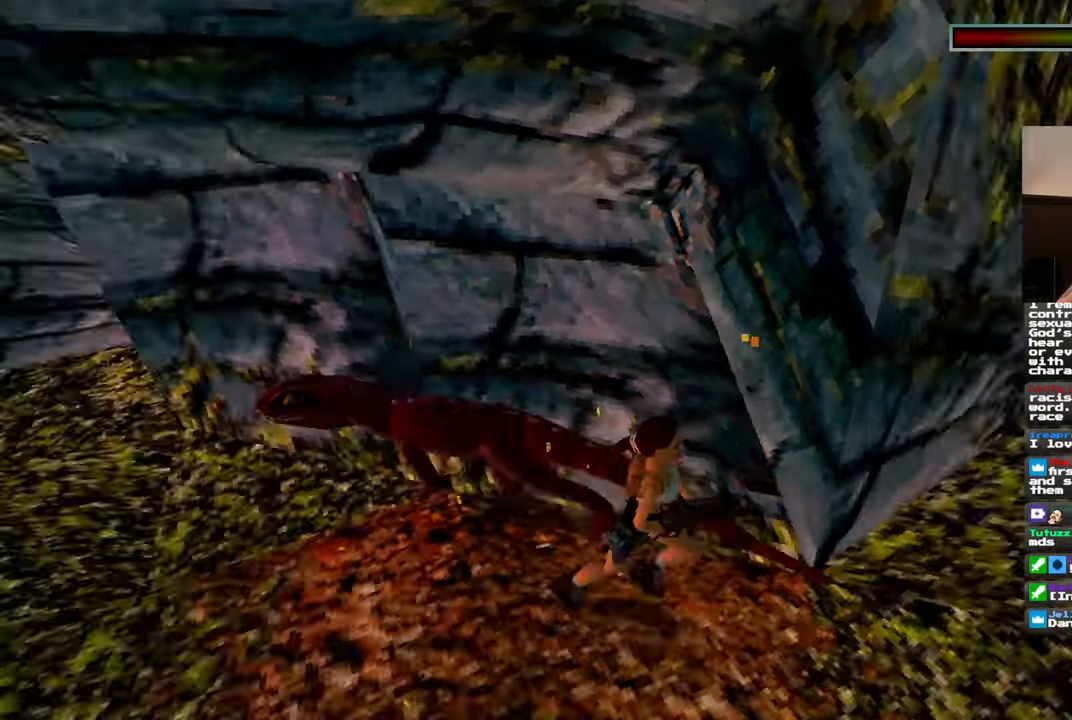
{"dt_ms": 500, "buttons": [], "left_stick": "up", "right_stick": "center", "events": [[67, "left_stick", "up-left"], [417, "left_stick", "up"]]}
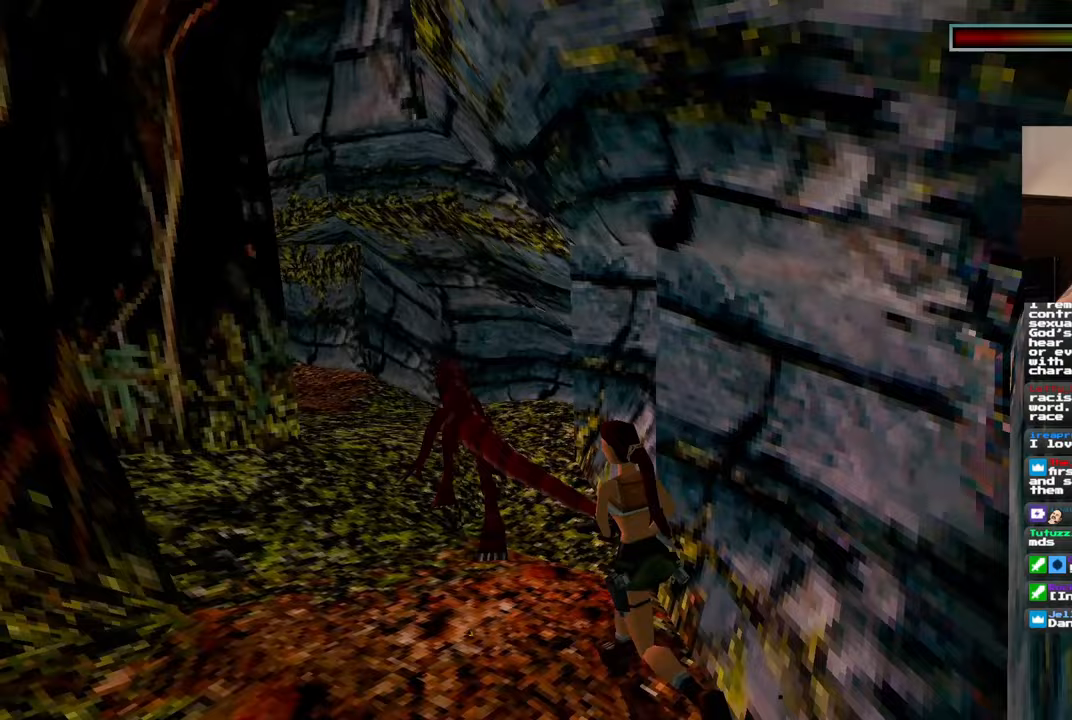
{"dt_ms": 500, "buttons": [], "left_stick": "up", "right_stick": "center", "events": [[283, "left_stick", "up-left"], [500, "left_stick", "up"]]}
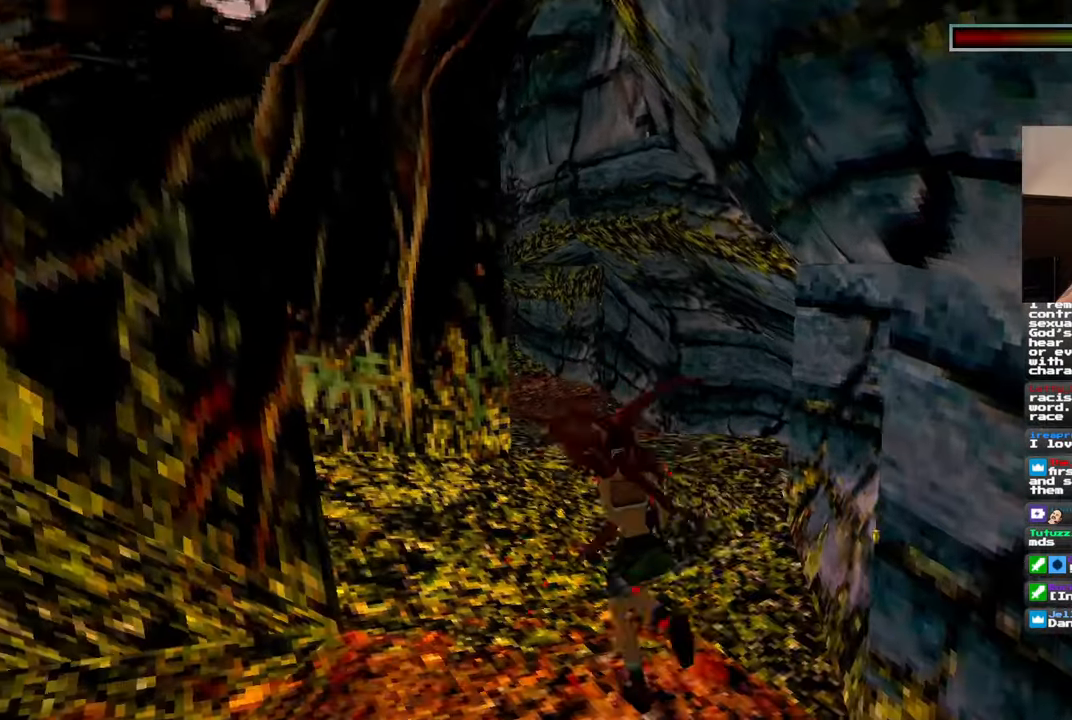
{"dt_ms": 500, "buttons": [], "left_stick": "up", "right_stick": "center", "events": []}
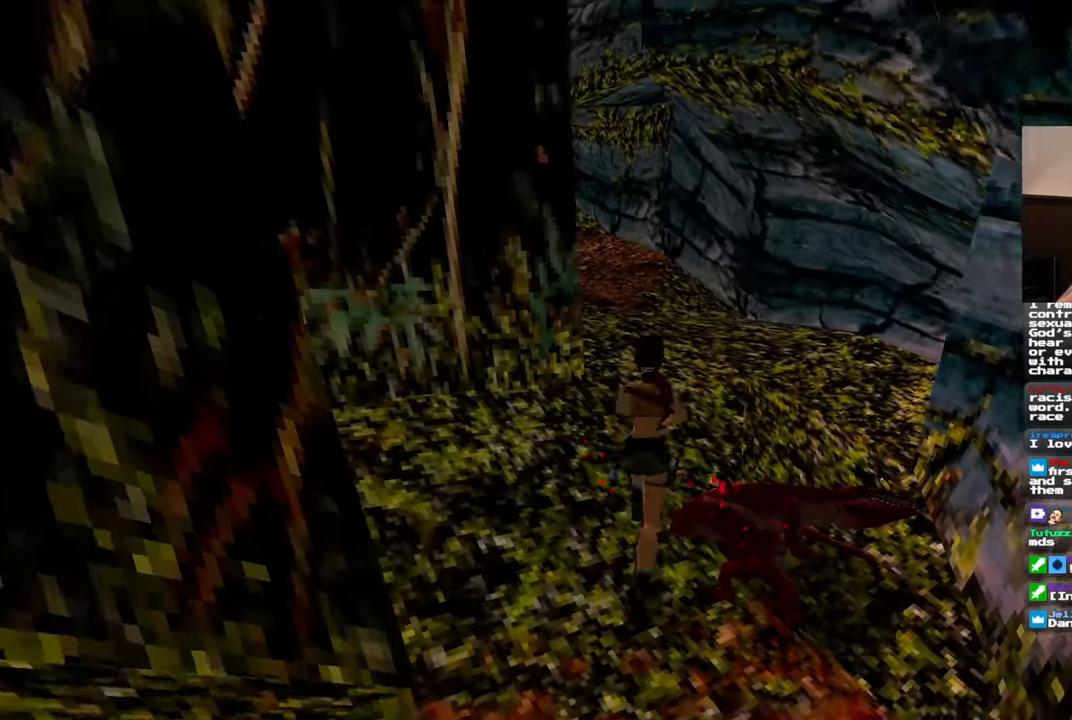
{"dt_ms": 1000, "buttons": [], "left_stick": "up", "right_stick": "left", "events": [[67, "left_stick", "center"], [333, "left_stick", "down-right"], [433, "right_stick", "right"], [517, "left_stick", "center"], [600, "right_stick", "center"], [867, "right_stick", "left"], [933, "left_stick", "up"]]}
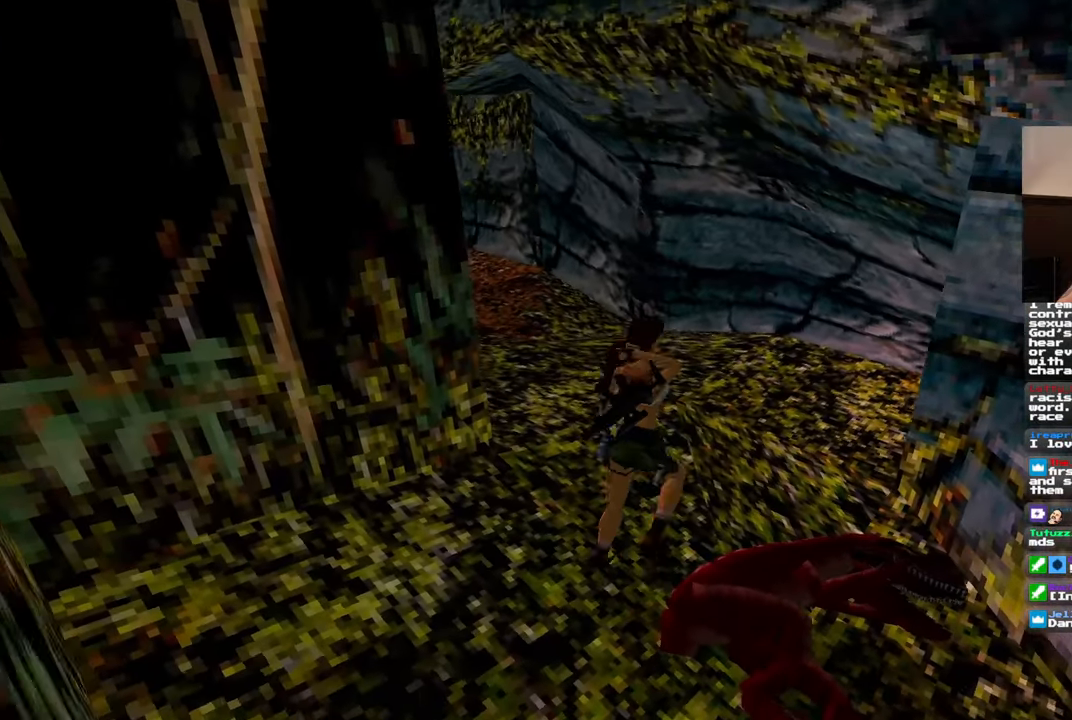
{"dt_ms": 500, "buttons": [], "left_stick": "up", "right_stick": "up", "events": [[150, "right_stick", "center"], [417, "right_stick", "up"]]}
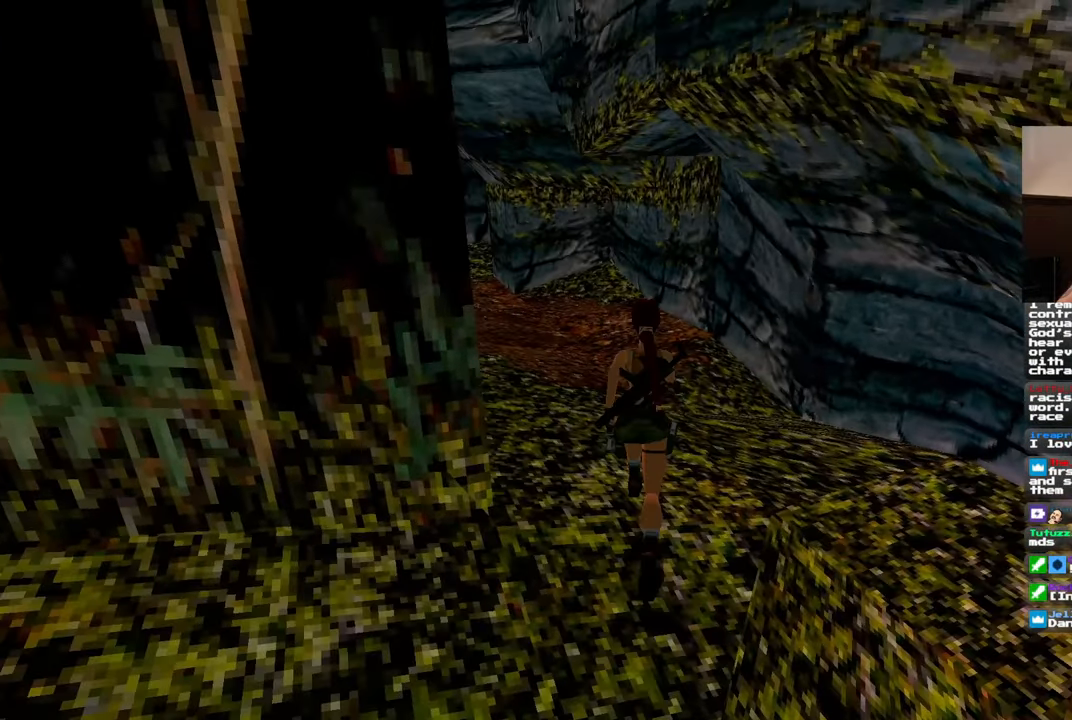
{"dt_ms": 500, "buttons": ["SQUARE"], "left_stick": "up", "right_stick": "center", "events": [[33, "right_stick", "left"], [100, "right_stick", "center"], [450, "SQUARE", "down"]]}
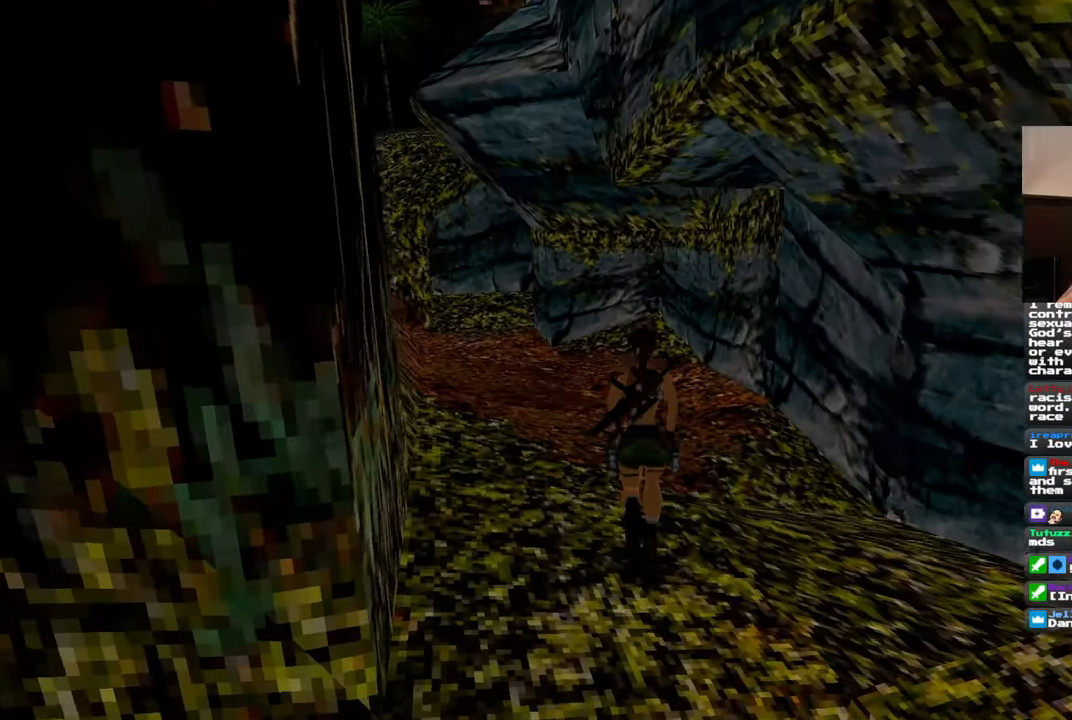
{"dt_ms": 500, "buttons": [], "left_stick": "left", "right_stick": "center", "events": [[183, "left_stick", "up-left"], [233, "SQUARE", "up"], [283, "left_stick", "left"]]}
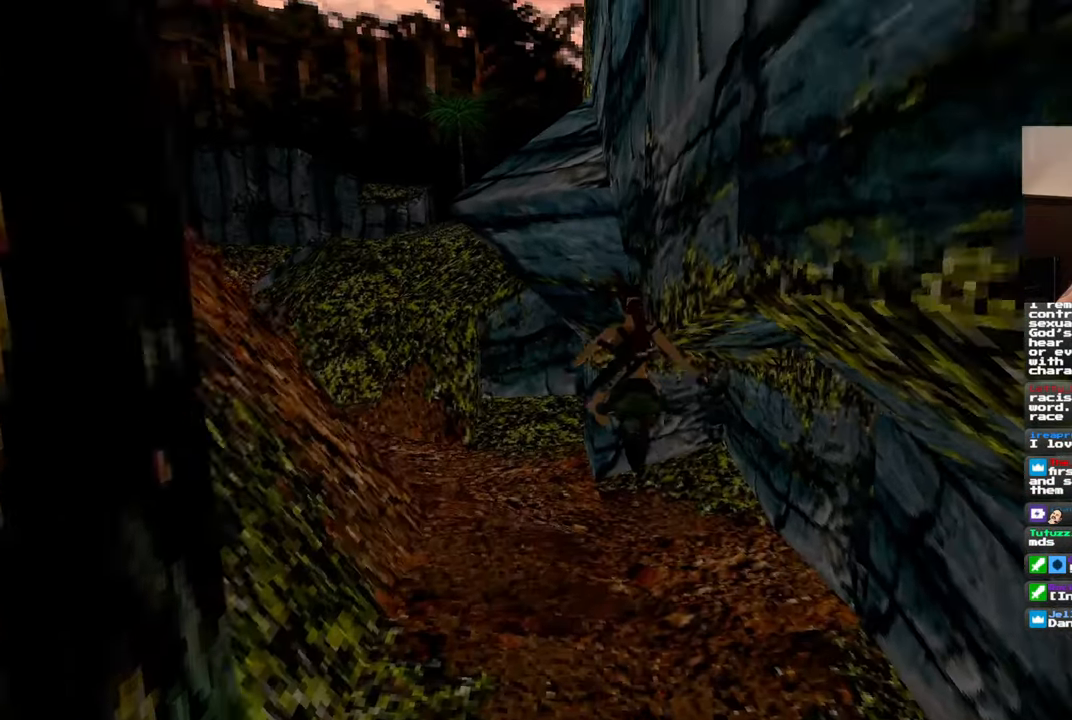
{"dt_ms": 500, "buttons": [], "left_stick": "up-left", "right_stick": "left", "events": [[83, "left_stick", "up-left"], [267, "right_stick", "left"]]}
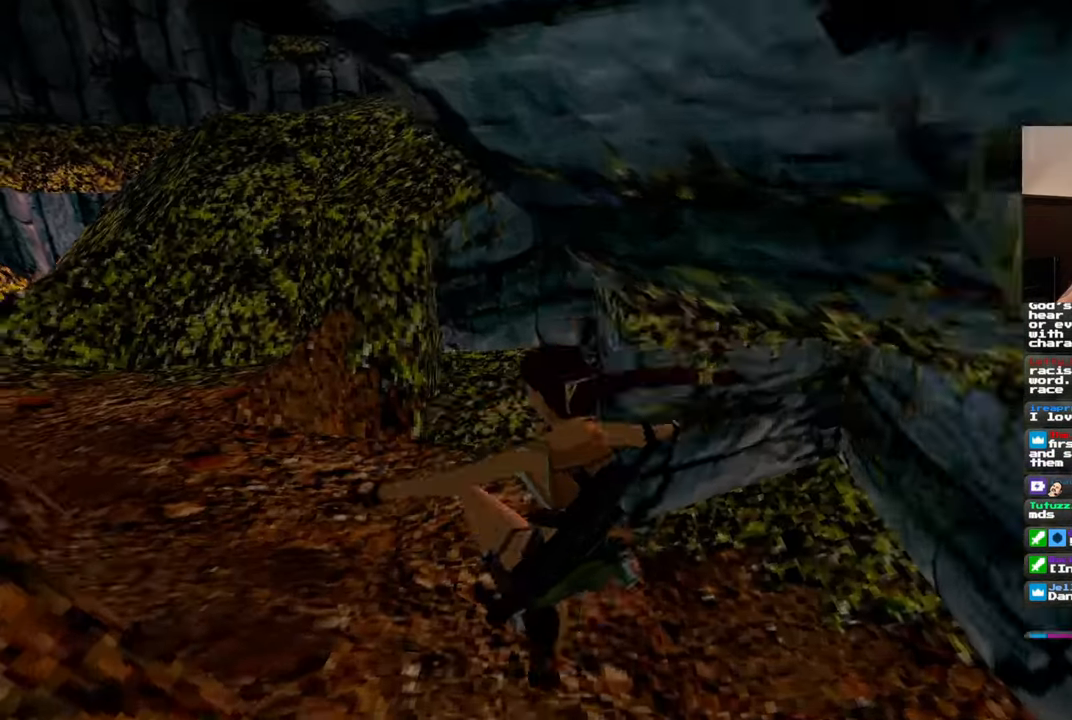
{"dt_ms": 500, "buttons": [], "left_stick": "up", "right_stick": "center", "events": [[83, "left_stick", "up"], [233, "right_stick", "center"]]}
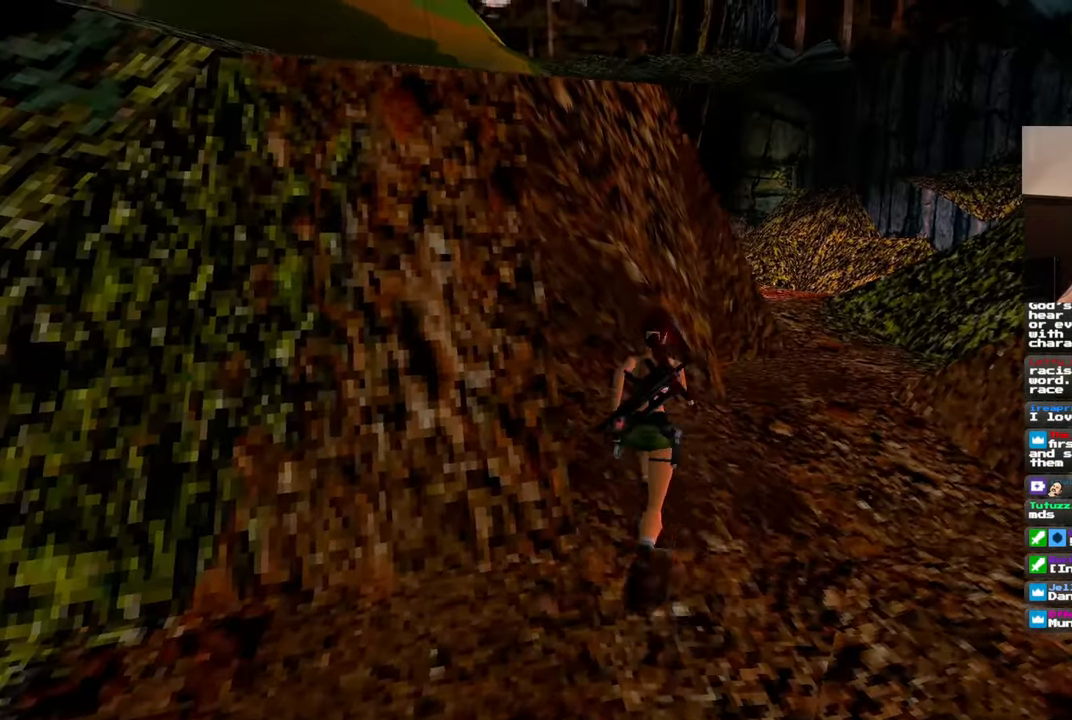
{"dt_ms": 500, "buttons": [], "left_stick": "up", "right_stick": "center", "events": [[67, "right_stick", "right"], [267, "right_stick", "center"]]}